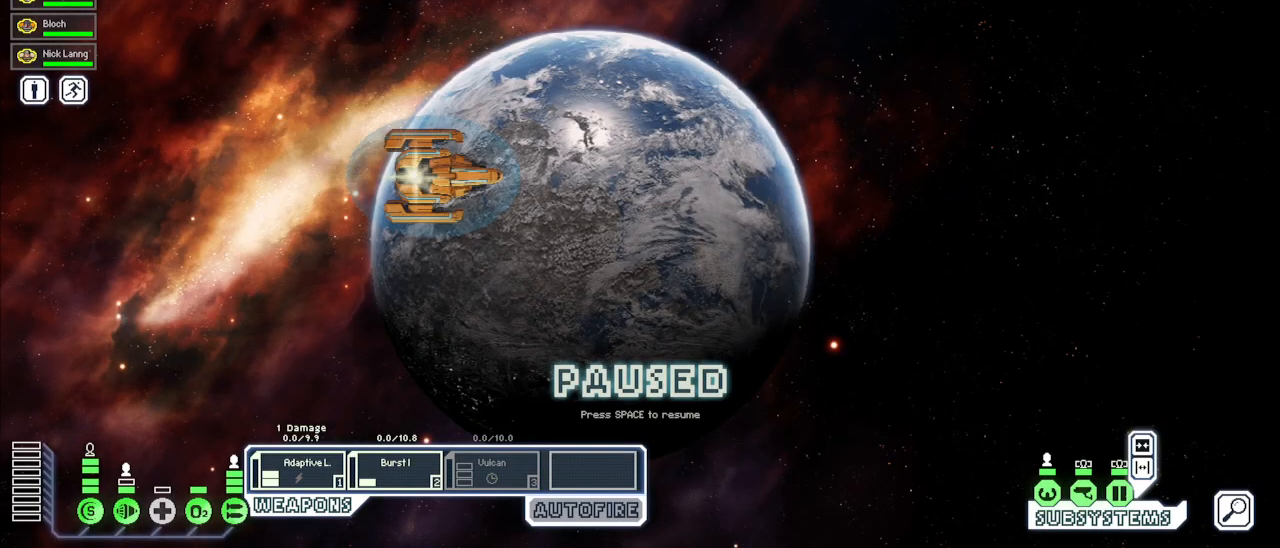
Gameplay with keyboard and mouse; each line is a JSON object with the keys and mouse buttons held at the frame after it. "events" lists presses ("down") and releases ("up") of "1", "2", "3", "4", "5", "a", "alt", "c", "caps_lock", "ctrl", "d", "e", "escape", "f", "g", "q", "r", "s", "shift", "space", "super", "t", "tab", "v", "w", "x", "z", "mouse_left", "mouse_wheel", "mouse_right", "mouse_mb4" and "mouse_mb5" between this image and that frame as [ms after this image, input, new state], when the widget could be followed in between. "mouse_left", "mouse_wheel", "mouse_right", "mouse_mb4", "mouse_mb5" = the "left", "wheel", "right", "mb4", "mb5" buttons of the "mouse" list. No other keys are recorded. "wheel" means that the mouse wheel is clicked or scrolled. Mouse movement is not recorded.
{"keys": [], "mouse": [], "events": []}
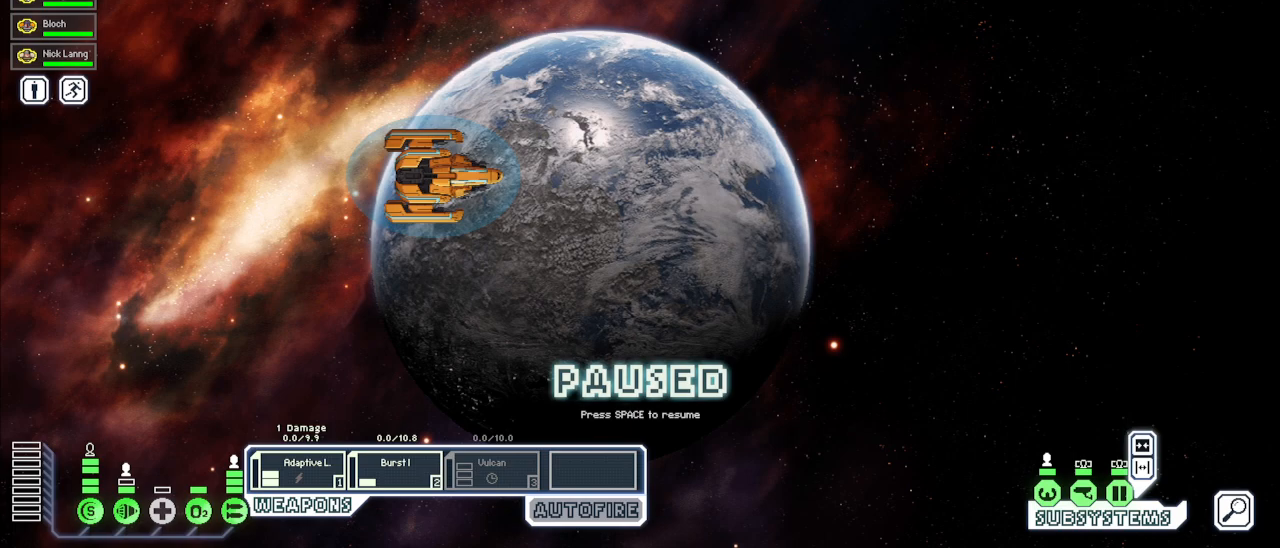
{"keys": [], "mouse": [], "events": []}
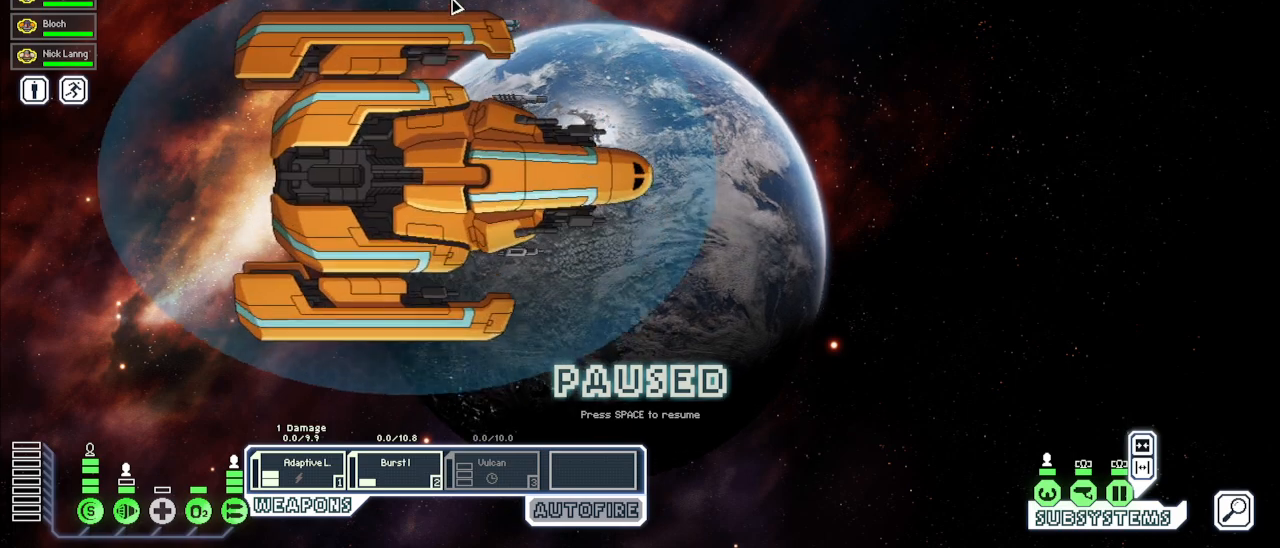
{"keys": [], "mouse": [], "events": []}
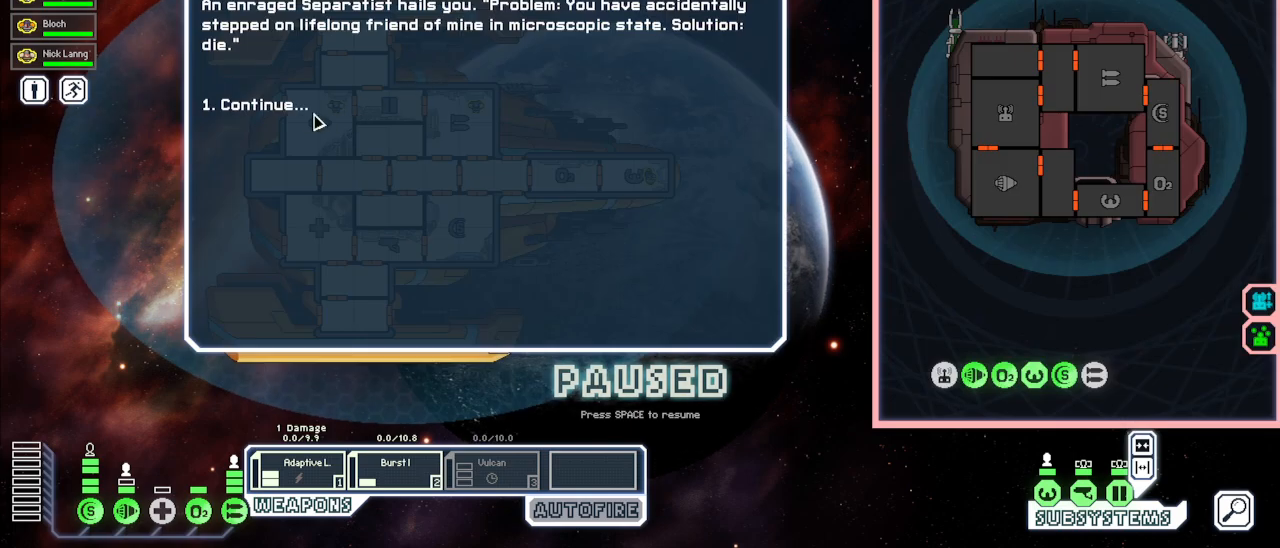
{"keys": [], "mouse": ["left"], "events": [[500, "mouse_left", "down"]]}
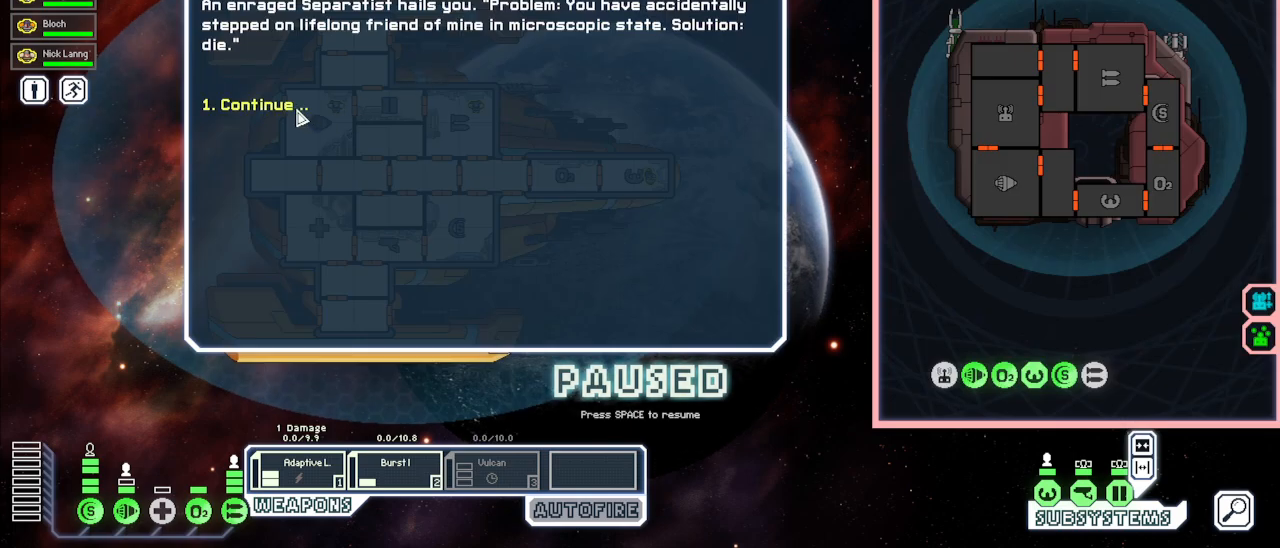
{"keys": [], "mouse": [], "events": [[133, "mouse_left", "up"]]}
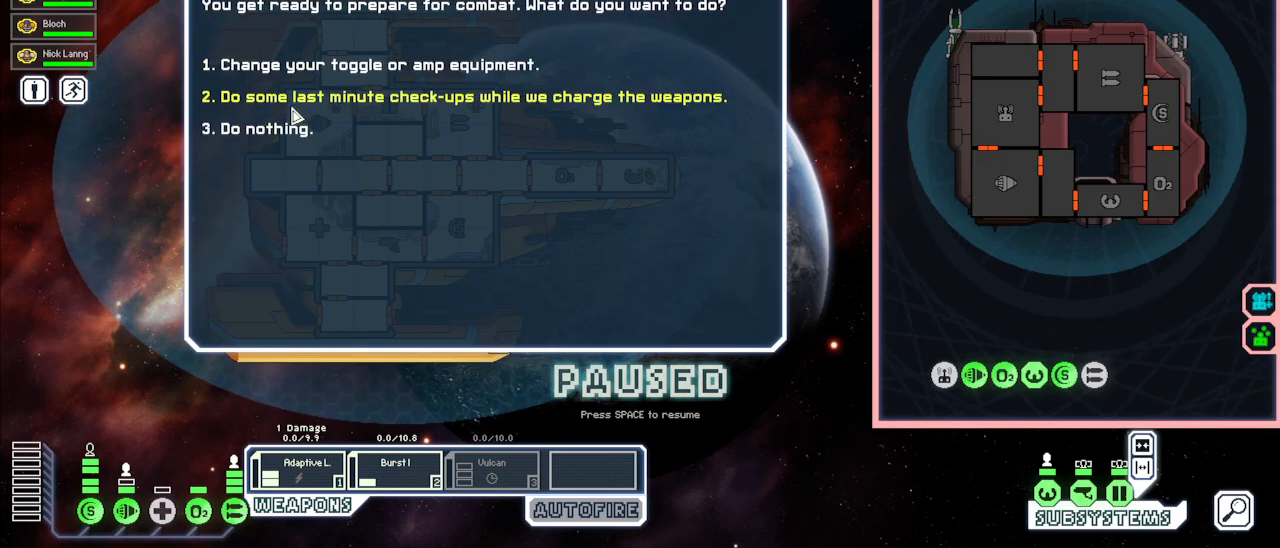
{"keys": [], "mouse": [], "events": []}
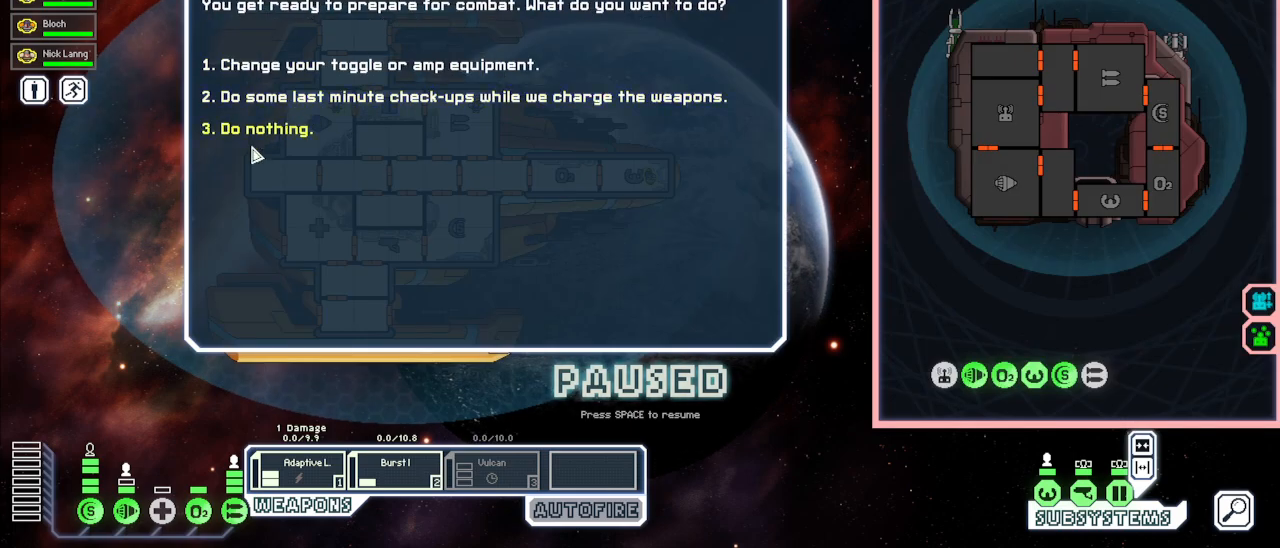
{"keys": [], "mouse": [], "events": [[367, "mouse_left", "down"], [467, "mouse_left", "up"]]}
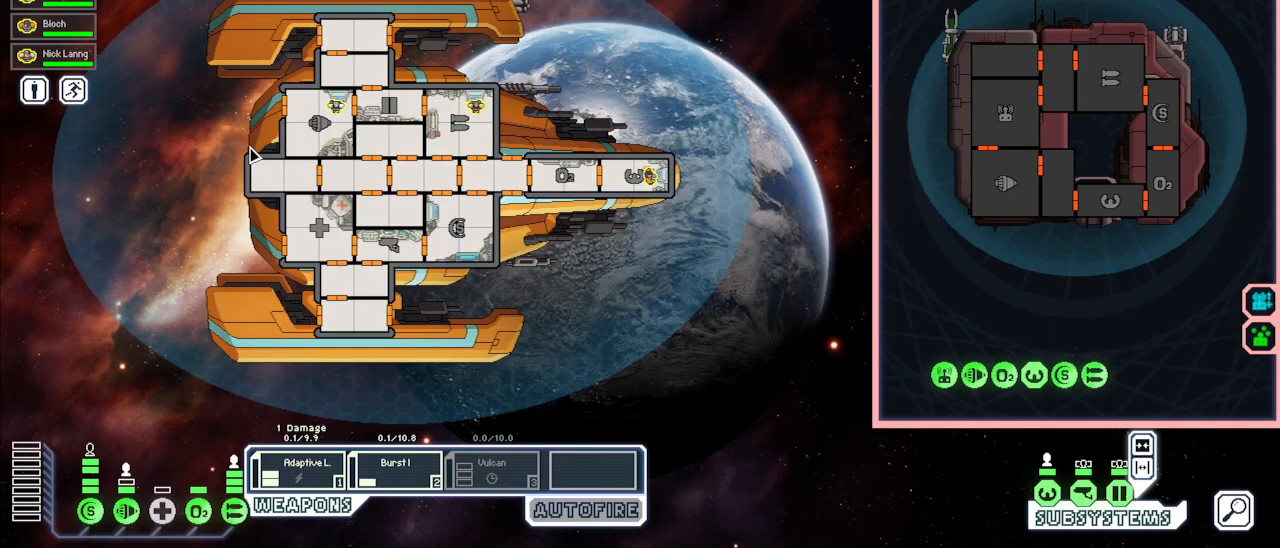
{"keys": [], "mouse": [], "events": []}
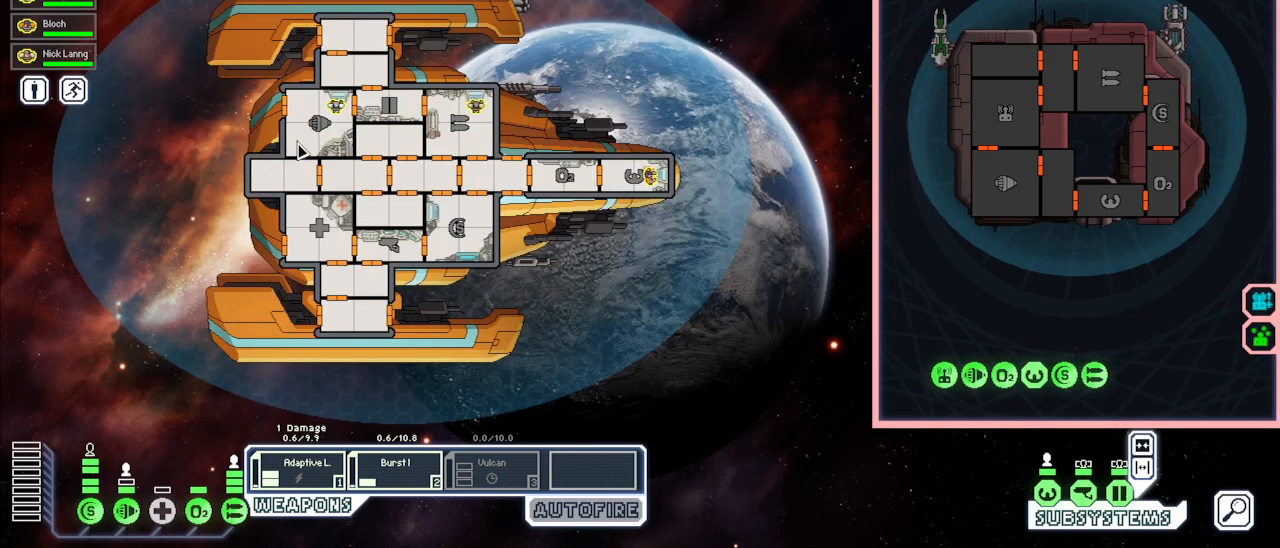
{"keys": [], "mouse": [], "events": []}
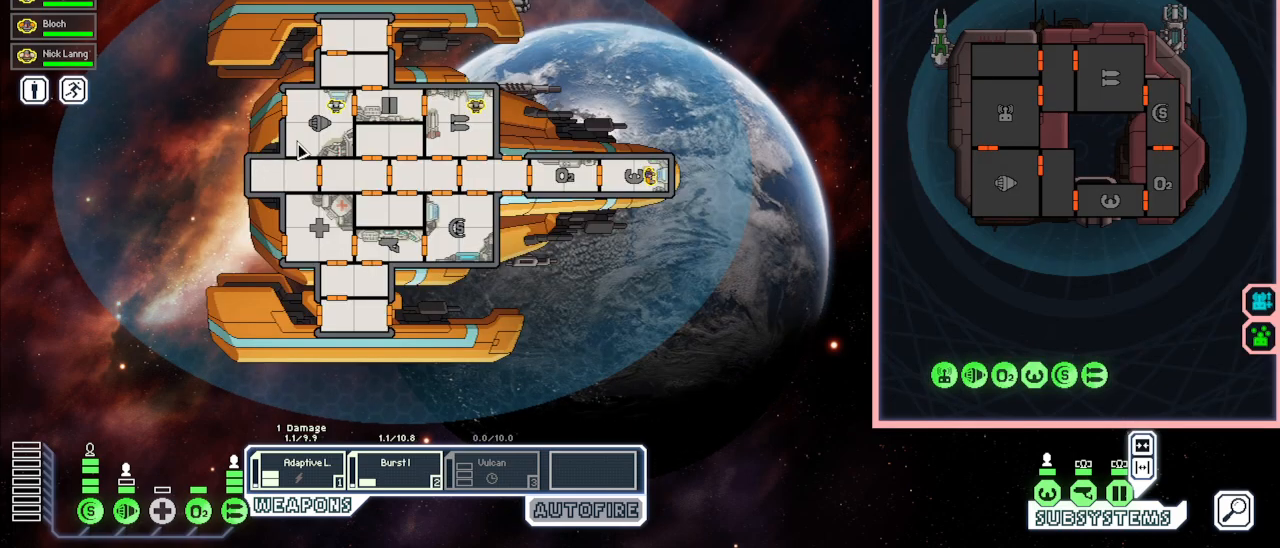
{"keys": [], "mouse": [], "events": []}
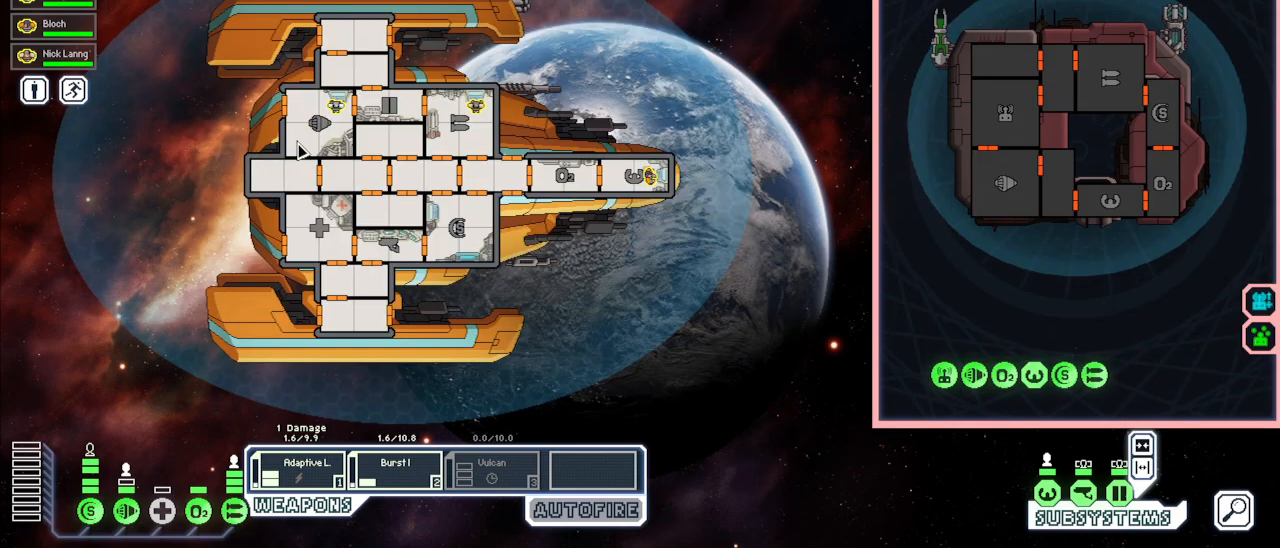
{"keys": [], "mouse": [], "events": []}
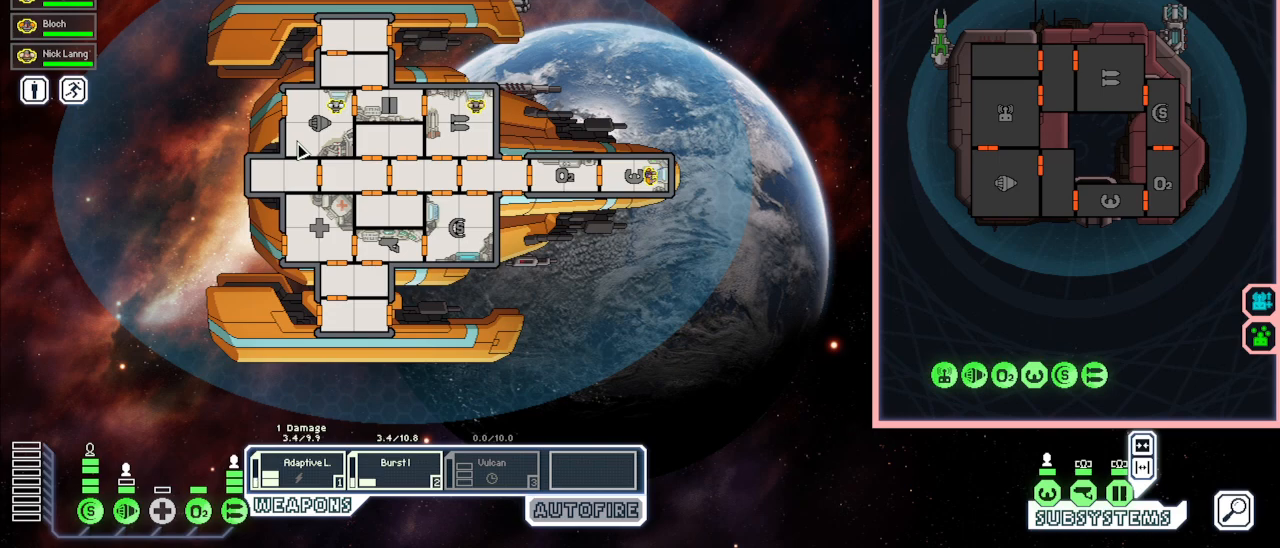
{"keys": [], "mouse": [], "events": []}
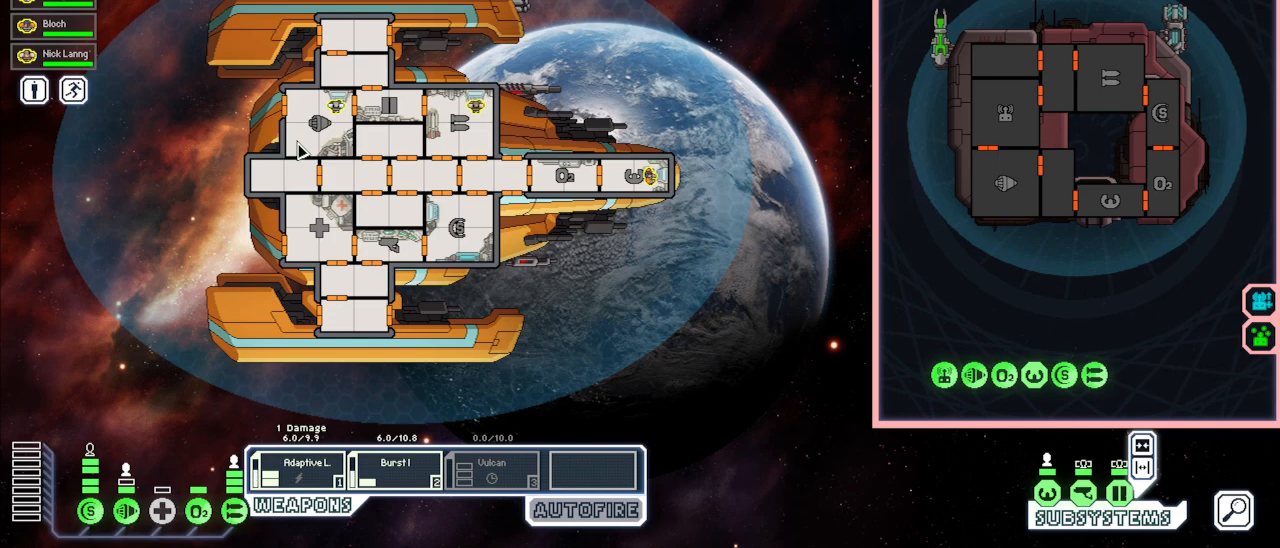
{"keys": [], "mouse": [], "events": []}
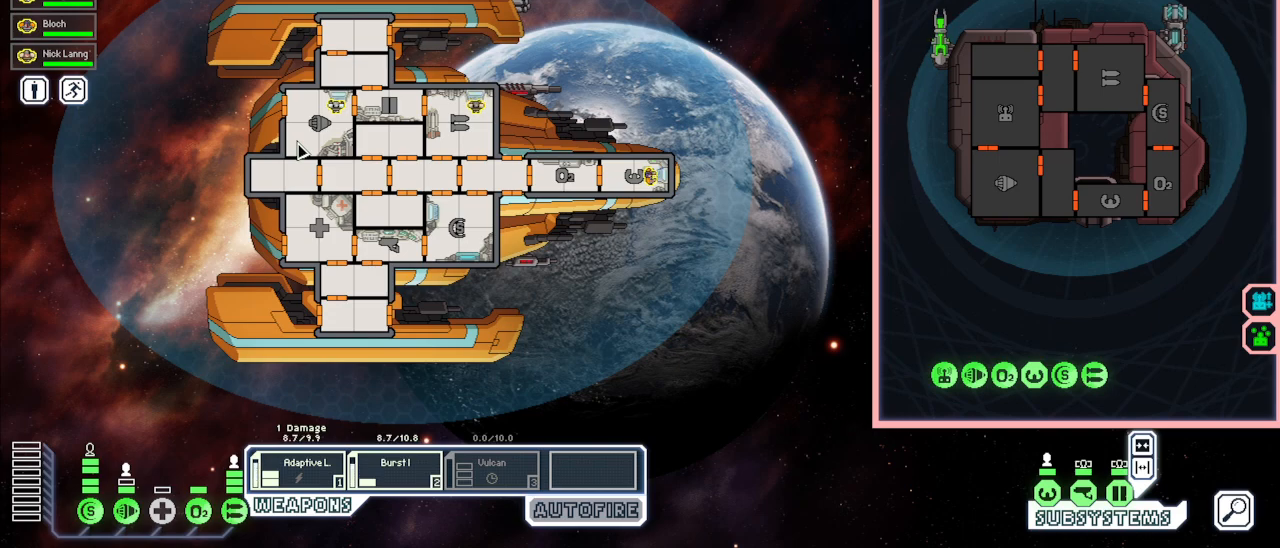
{"keys": [], "mouse": [], "events": []}
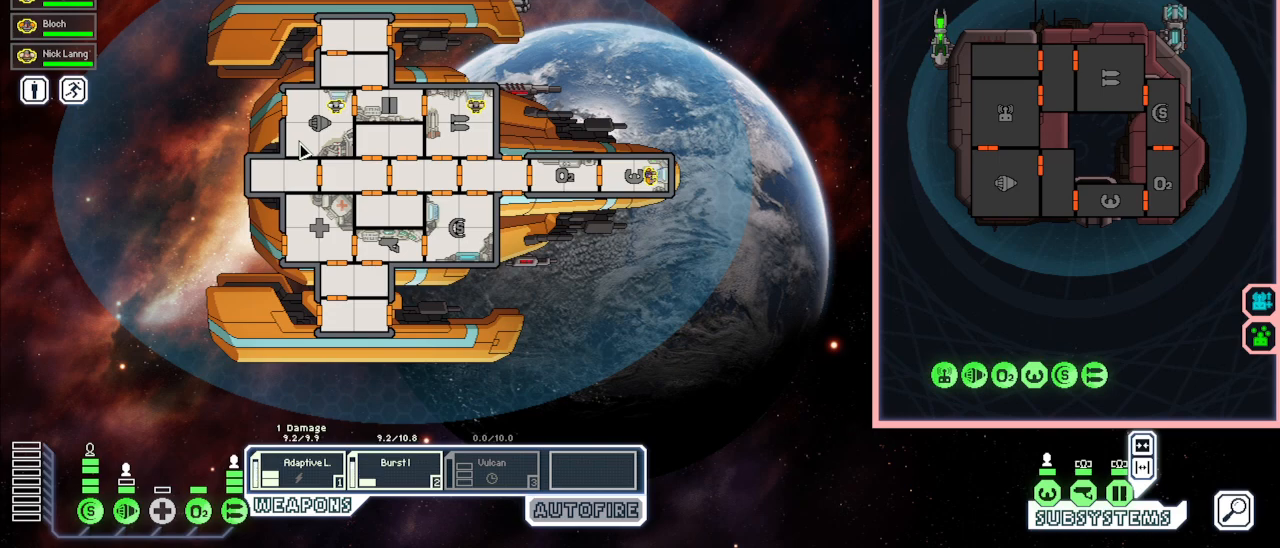
{"keys": [], "mouse": [], "events": []}
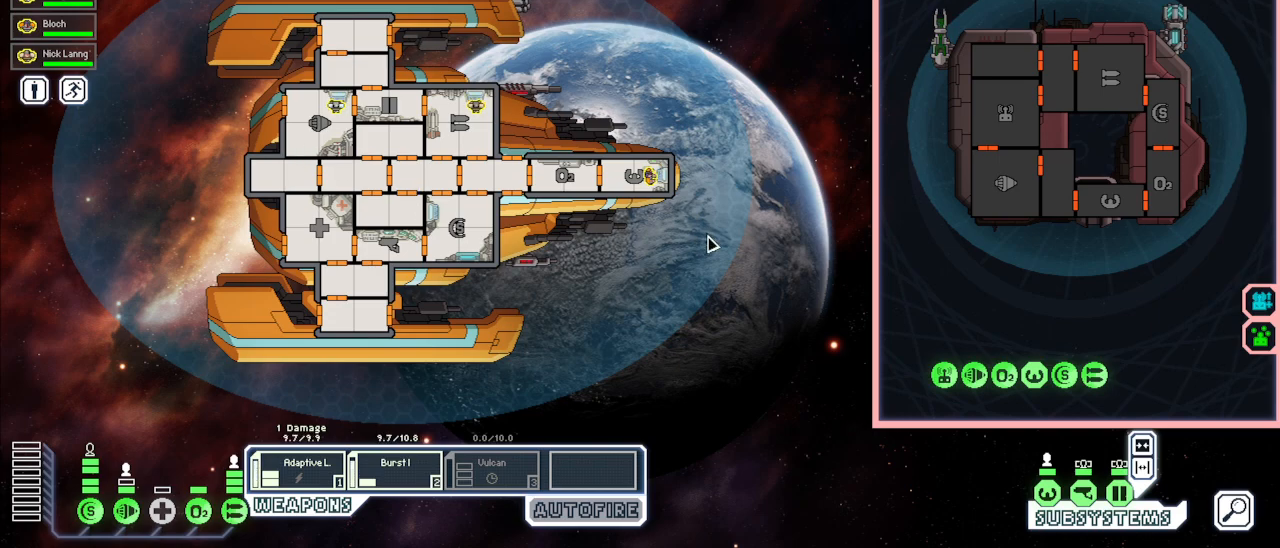
{"keys": [], "mouse": [], "events": []}